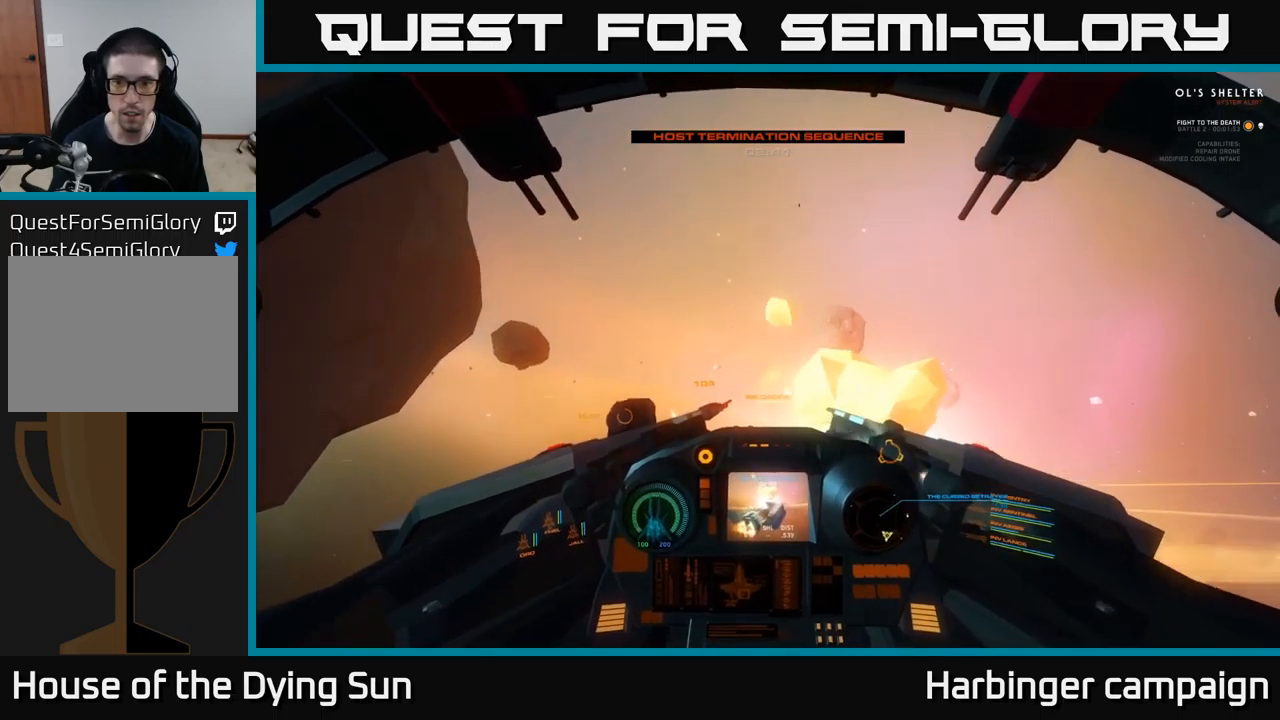
Gameplay with a controller (Xbox layout); each line is a JSON object with the inputs held at the frame after it. "events" lists button and stick changes between this image and that frame as [ms after this image, input, new state], when the widget could be followed in between.
{"buttons": ["L2"], "left_stick": "center", "right_stick": "center", "events": [[17, "right_stick", "down-right"], [417, "right_stick", "center"]]}
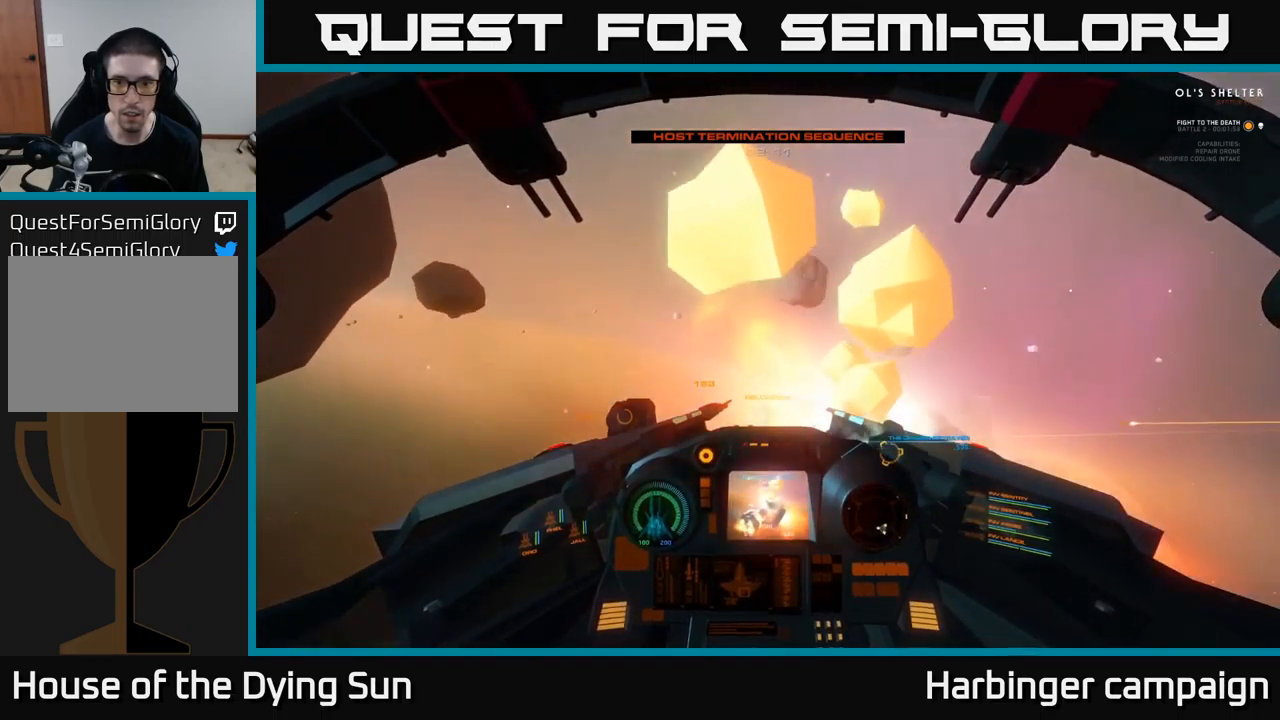
{"buttons": [], "left_stick": "down", "right_stick": "center", "events": [[184, "right_stick", "down-right"], [300, "L2", "up"], [317, "right_stick", "down"], [434, "left_stick", "down"], [500, "right_stick", "center"]]}
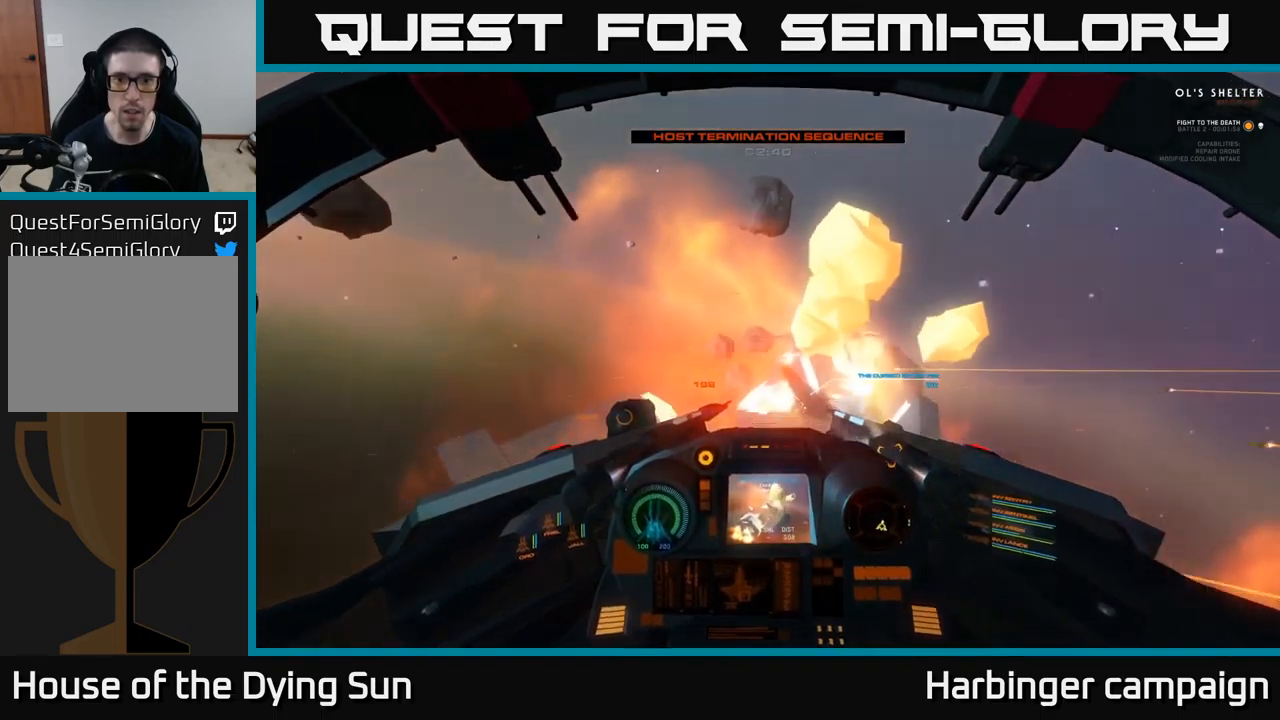
{"buttons": [], "left_stick": "down", "right_stick": "up-right", "events": [[150, "left_stick", "center"], [267, "left_stick", "down"], [367, "right_stick", "up-right"]]}
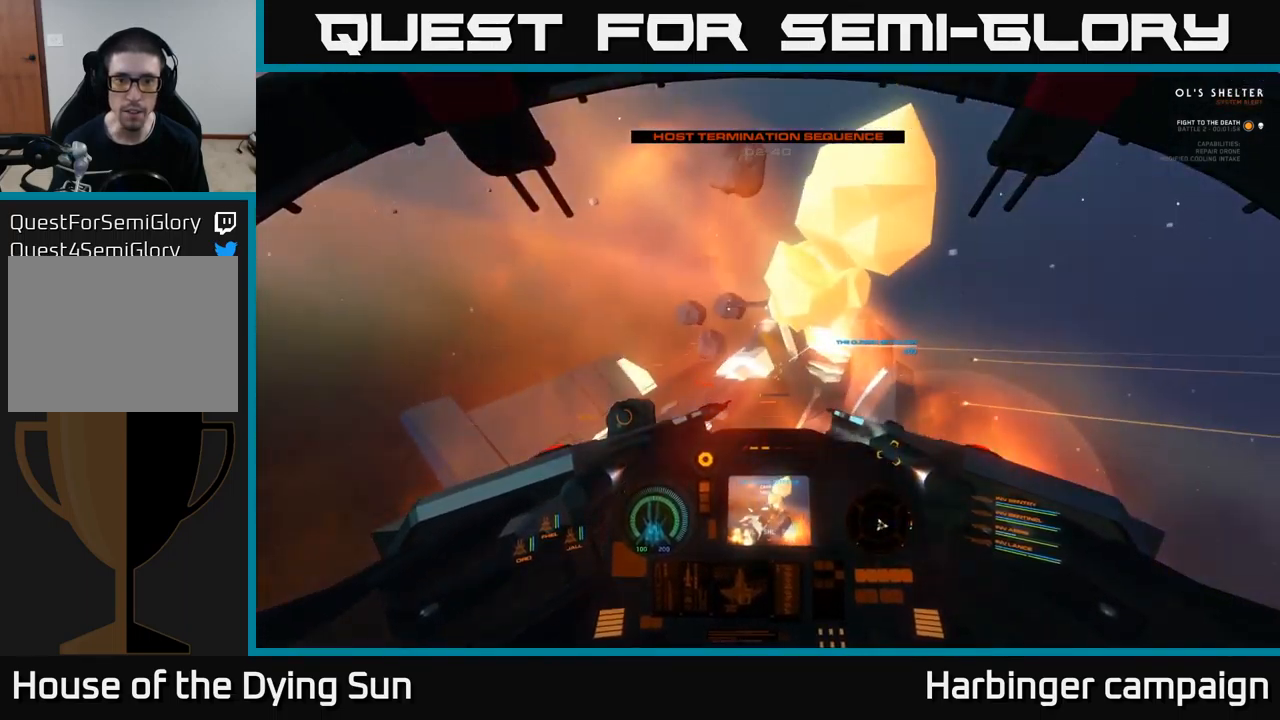
{"buttons": [], "left_stick": "center", "right_stick": "center", "events": [[67, "right_stick", "center"], [117, "left_stick", "down-left"], [317, "right_stick", "down-left"], [400, "left_stick", "center"], [467, "right_stick", "center"]]}
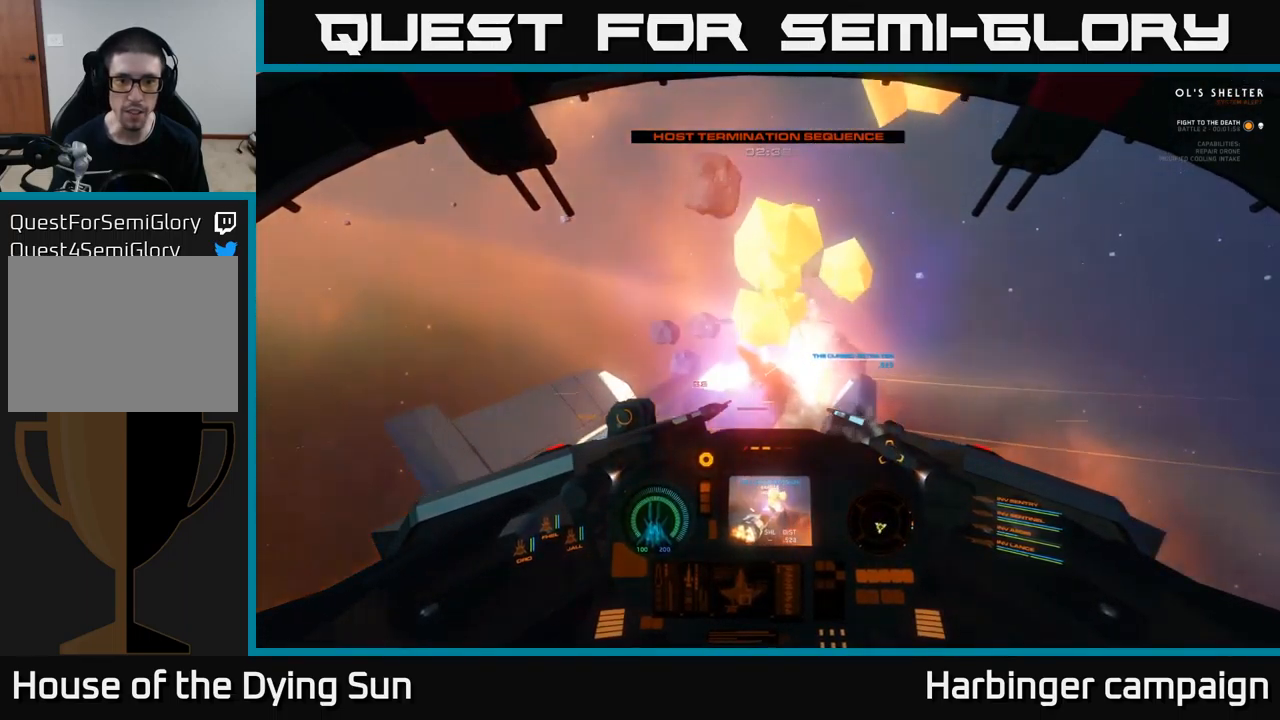
{"buttons": [], "left_stick": "center", "right_stick": "left", "events": [[84, "left_stick", "down-left"], [200, "right_stick", "left"], [267, "left_stick", "center"], [267, "right_stick", "center"], [450, "right_stick", "left"]]}
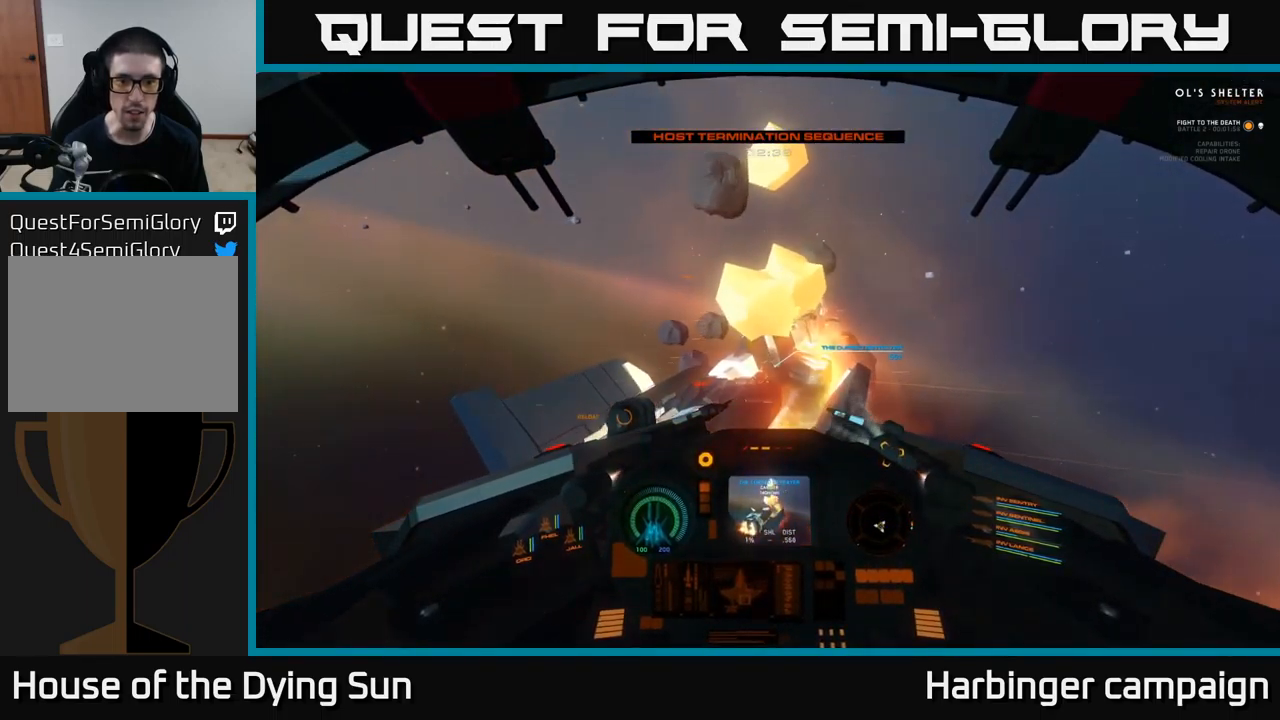
{"buttons": [], "left_stick": "center", "right_stick": "center", "events": [[50, "right_stick", "center"], [134, "left_stick", "down"], [234, "right_stick", "right"], [284, "left_stick", "center"], [317, "right_stick", "center"]]}
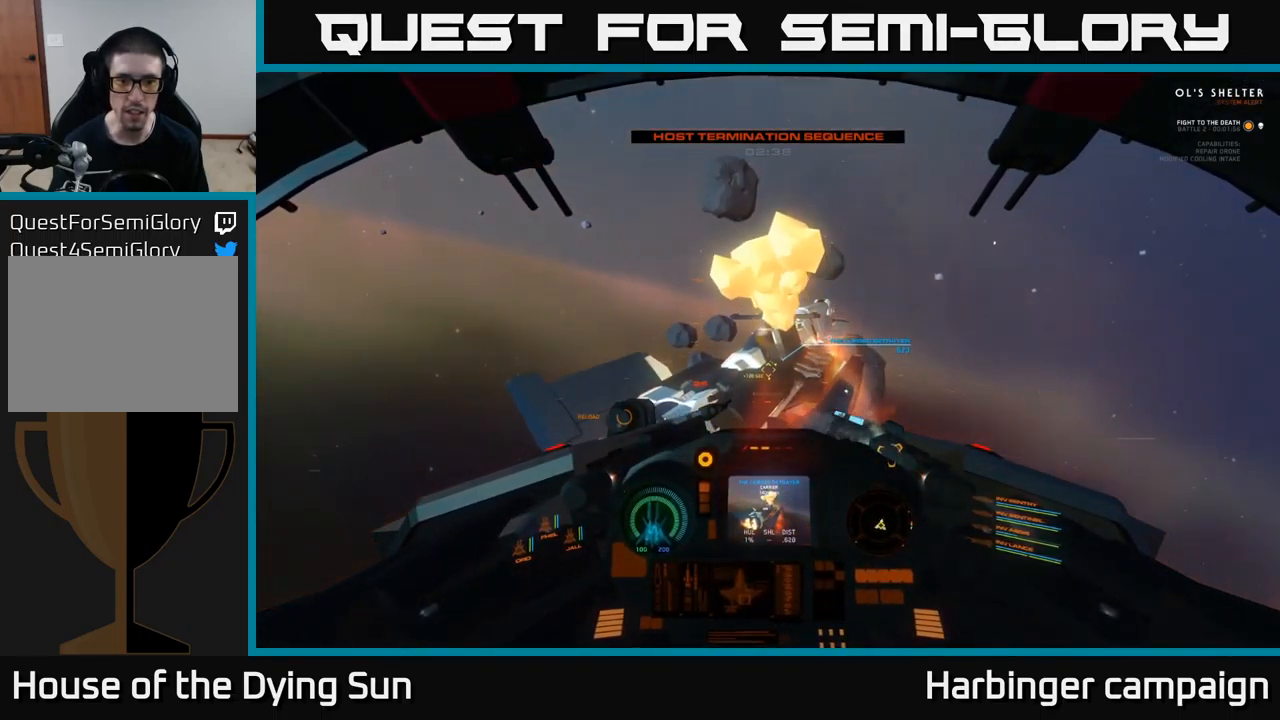
{"buttons": ["L2"], "left_stick": "center", "right_stick": "center", "events": [[34, "Y", "down"], [117, "Y", "up"], [234, "L2", "down"], [350, "right_stick", "up-left"], [500, "right_stick", "center"]]}
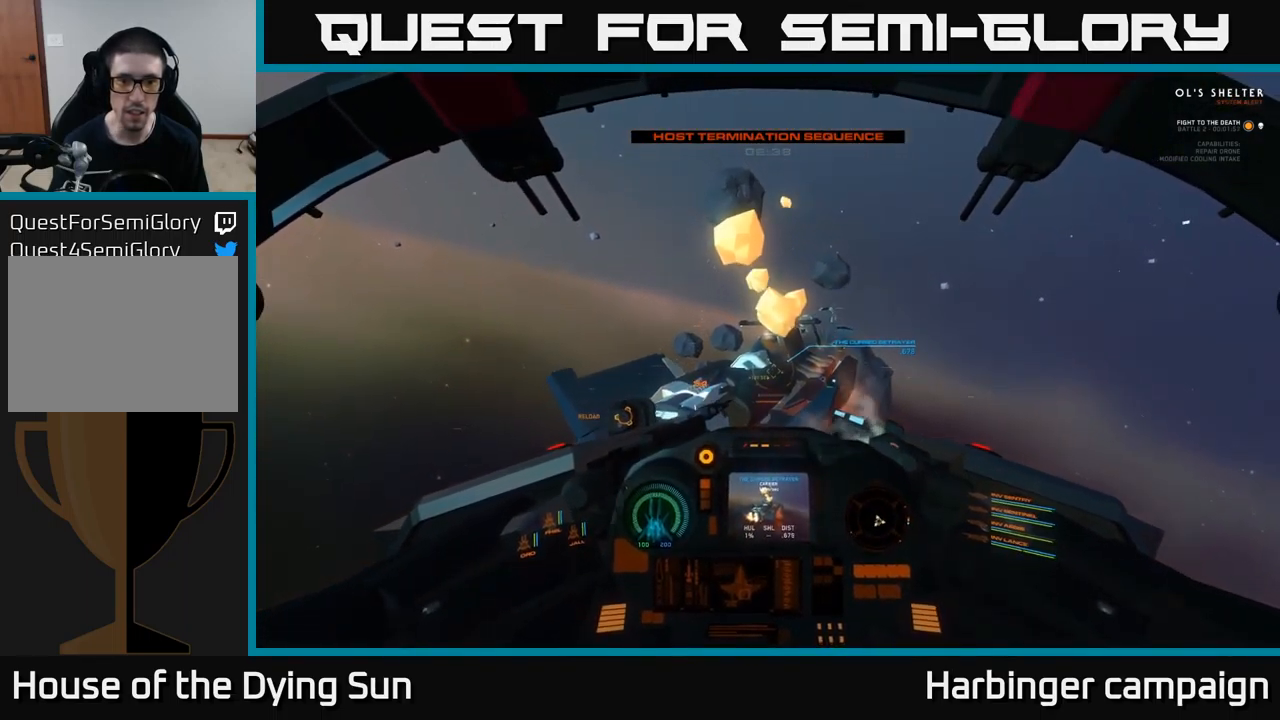
{"buttons": ["L2", "R2"], "left_stick": "center", "right_stick": "center", "events": [[50, "L2", "up"], [234, "R2", "down"], [234, "right_stick", "down-right"], [334, "R2", "up"], [367, "right_stick", "center"], [434, "L2", "down"], [434, "R2", "down"]]}
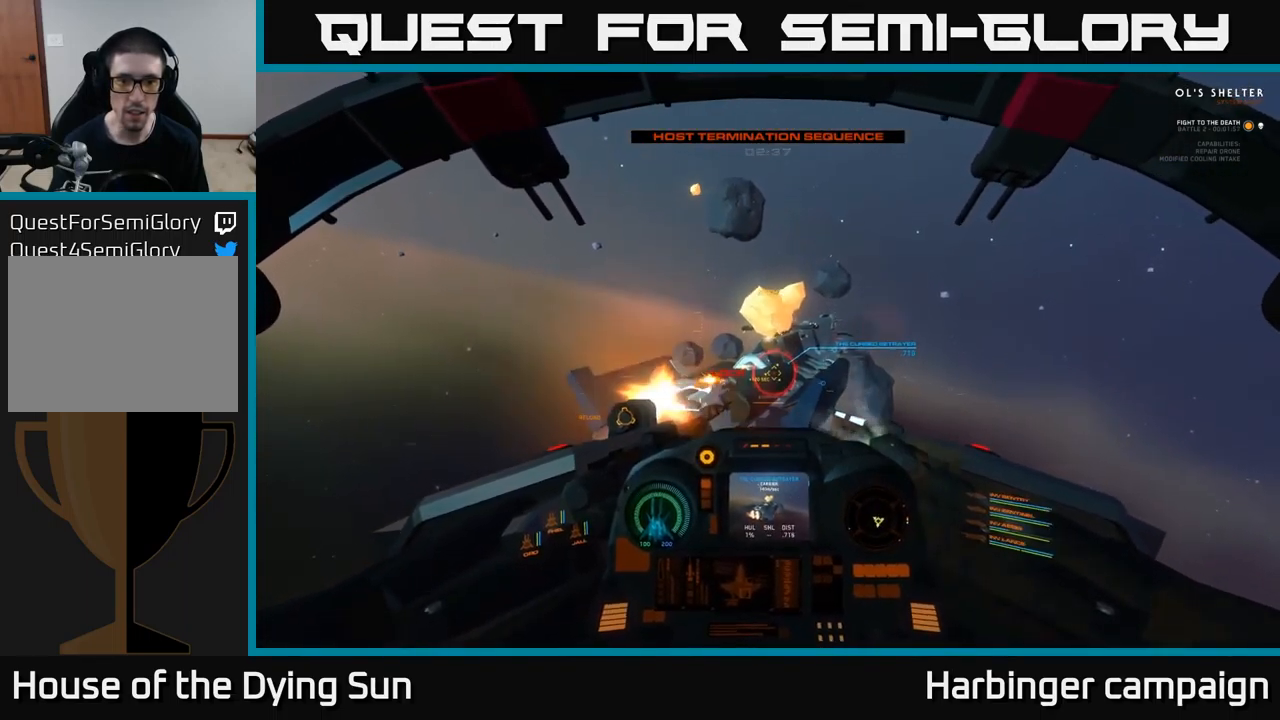
{"buttons": [], "left_stick": "center", "right_stick": "center", "events": [[84, "L2", "up"], [84, "R2", "up"], [167, "R2", "down"], [250, "L2", "down"], [284, "R2", "up"], [384, "R2", "down"], [417, "L2", "up"], [484, "R2", "up"]]}
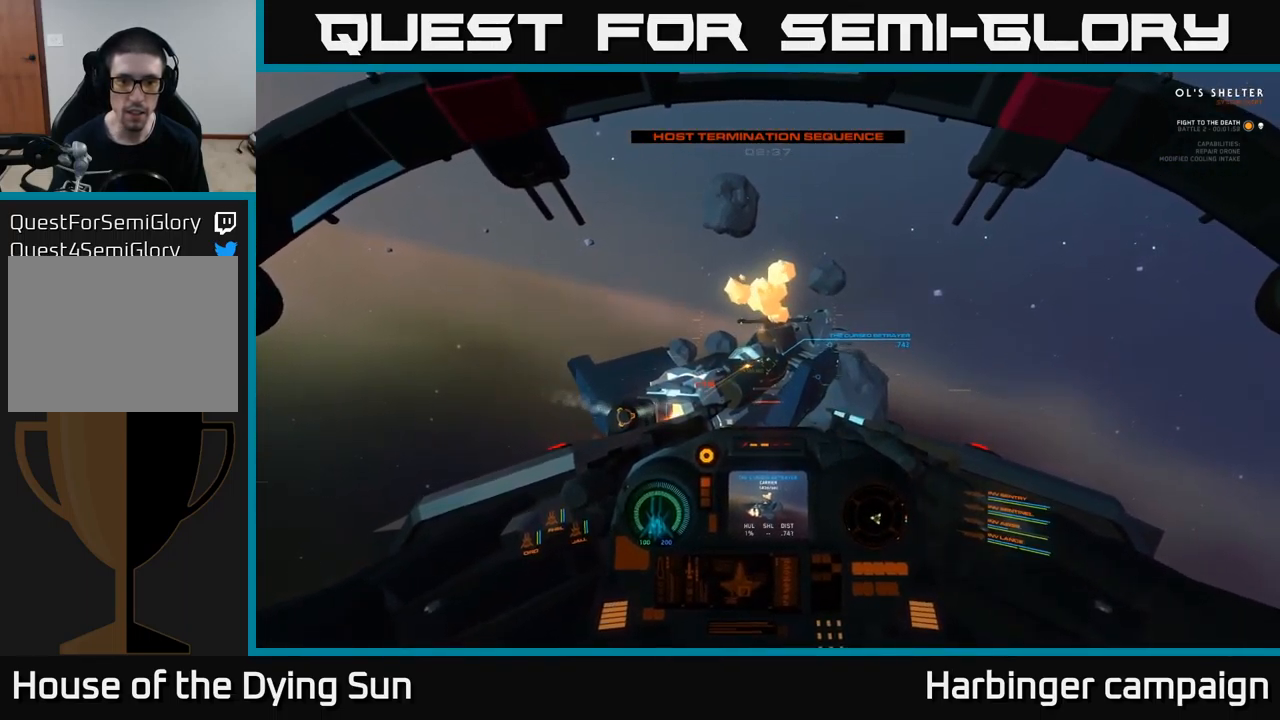
{"buttons": ["L2", "R2"], "left_stick": "center", "right_stick": "up-left", "events": [[117, "R2", "down"], [267, "R2", "up"], [267, "left_stick", "down"], [351, "right_stick", "up-left"], [417, "R2", "down"], [417, "left_stick", "center"], [451, "L2", "down"]]}
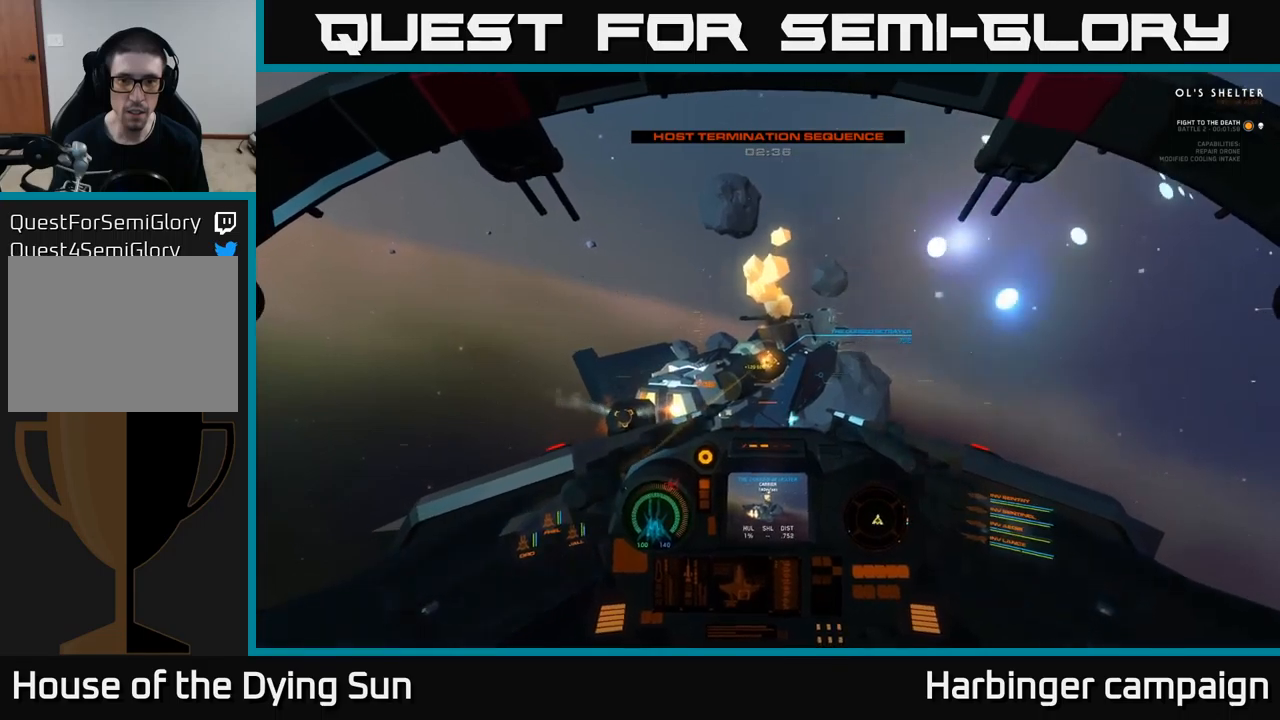
{"buttons": ["R2"], "left_stick": "down", "right_stick": "center", "events": [[17, "right_stick", "center"], [67, "R2", "up"], [167, "R2", "down"], [217, "L2", "up"], [300, "R2", "up"], [383, "R2", "down"], [433, "left_stick", "down"]]}
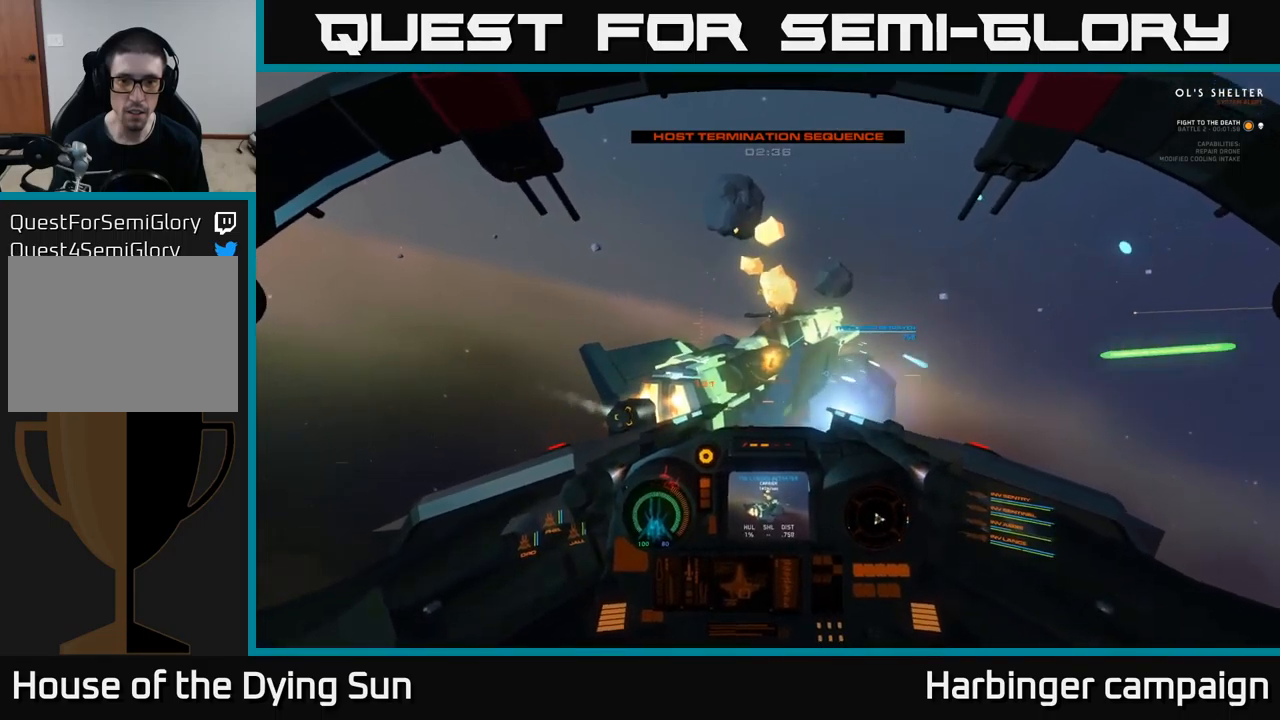
{"buttons": [], "left_stick": "down-left", "right_stick": "right", "events": [[17, "R2", "up"], [100, "R2", "down"], [133, "left_stick", "center"], [217, "R2", "up"], [317, "R2", "down"], [367, "left_stick", "down-left"], [417, "R2", "up"], [450, "right_stick", "right"]]}
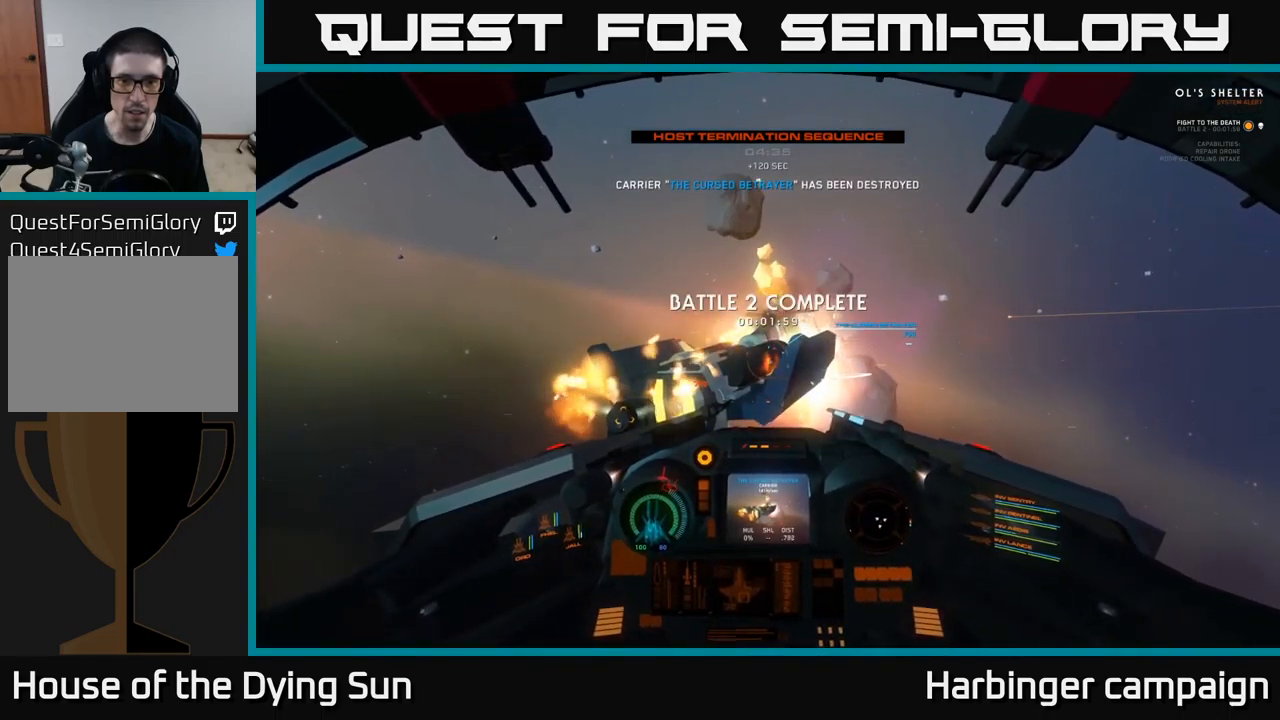
{"buttons": [], "left_stick": "center", "right_stick": "left", "events": [[50, "right_stick", "down-left"], [67, "left_stick", "center"], [200, "left_stick", "left"], [200, "right_stick", "left"], [417, "left_stick", "center"]]}
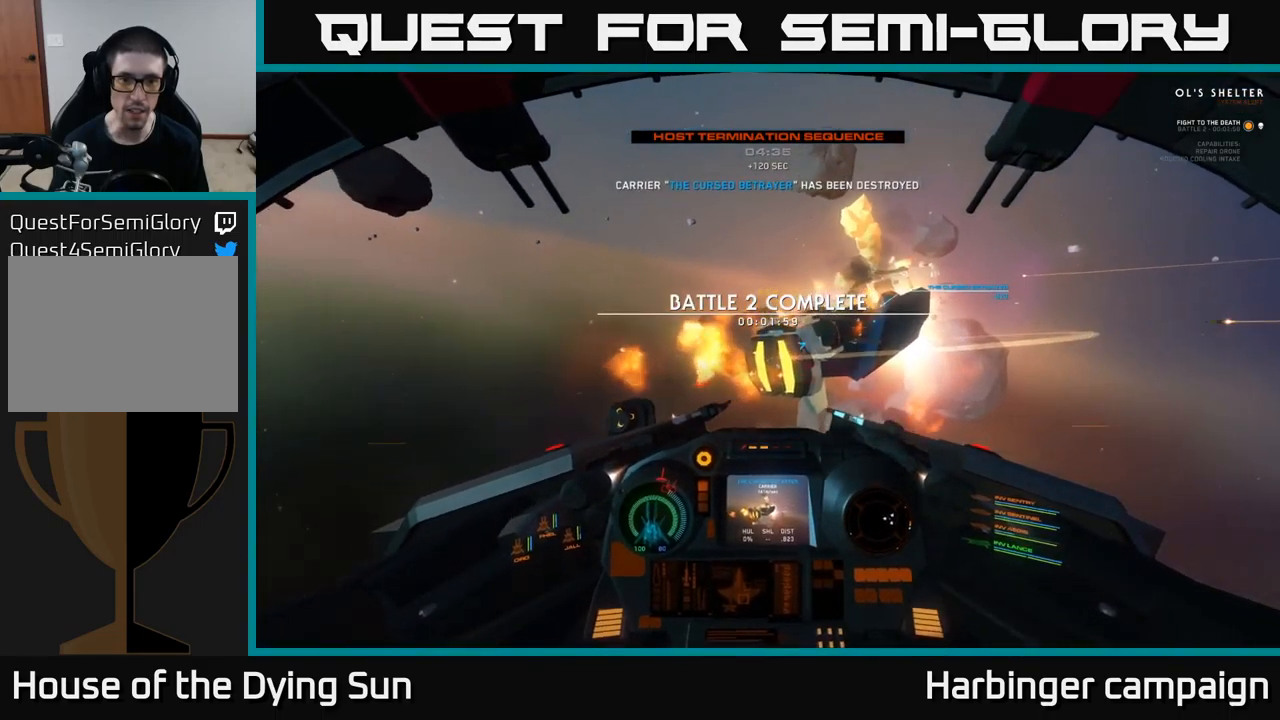
{"buttons": [], "left_stick": "center", "right_stick": "center", "events": [[133, "right_stick", "down-left"], [217, "L3", "down"], [283, "right_stick", "center"], [400, "L3", "up"]]}
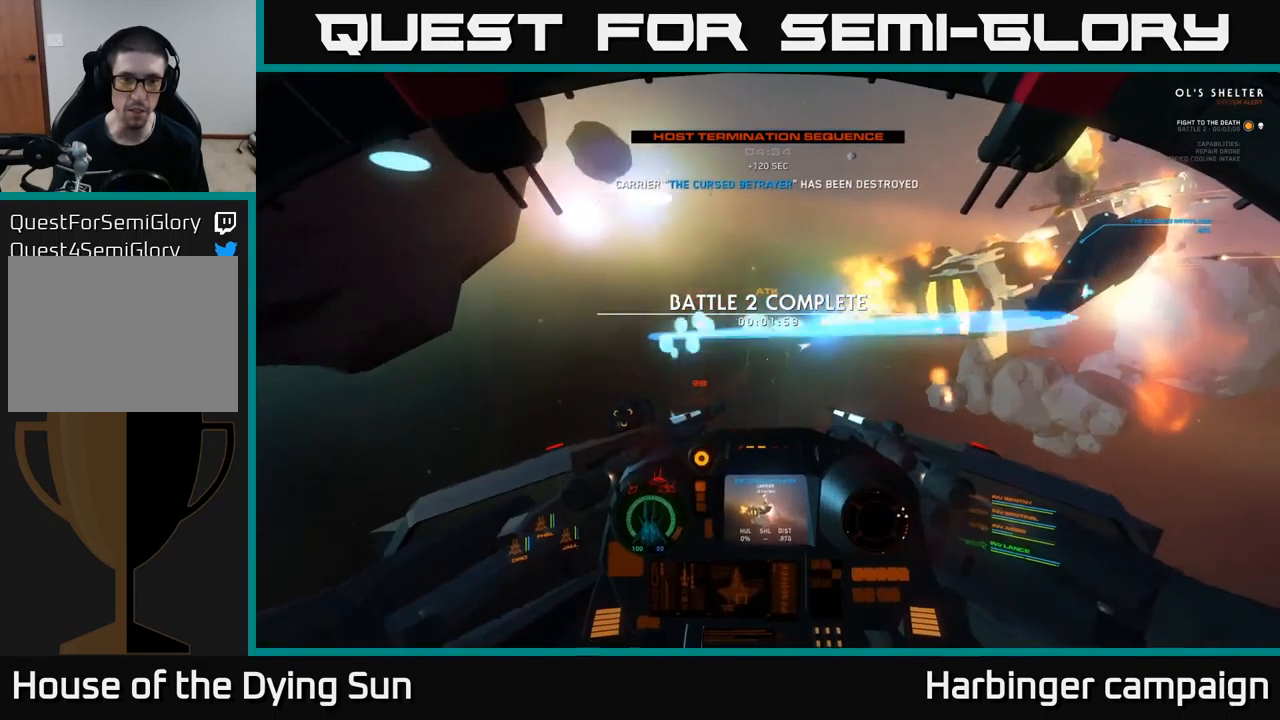
{"buttons": [], "left_stick": "up", "right_stick": "center", "events": [[300, "Y", "down"], [333, "left_stick", "up"], [383, "Y", "up"]]}
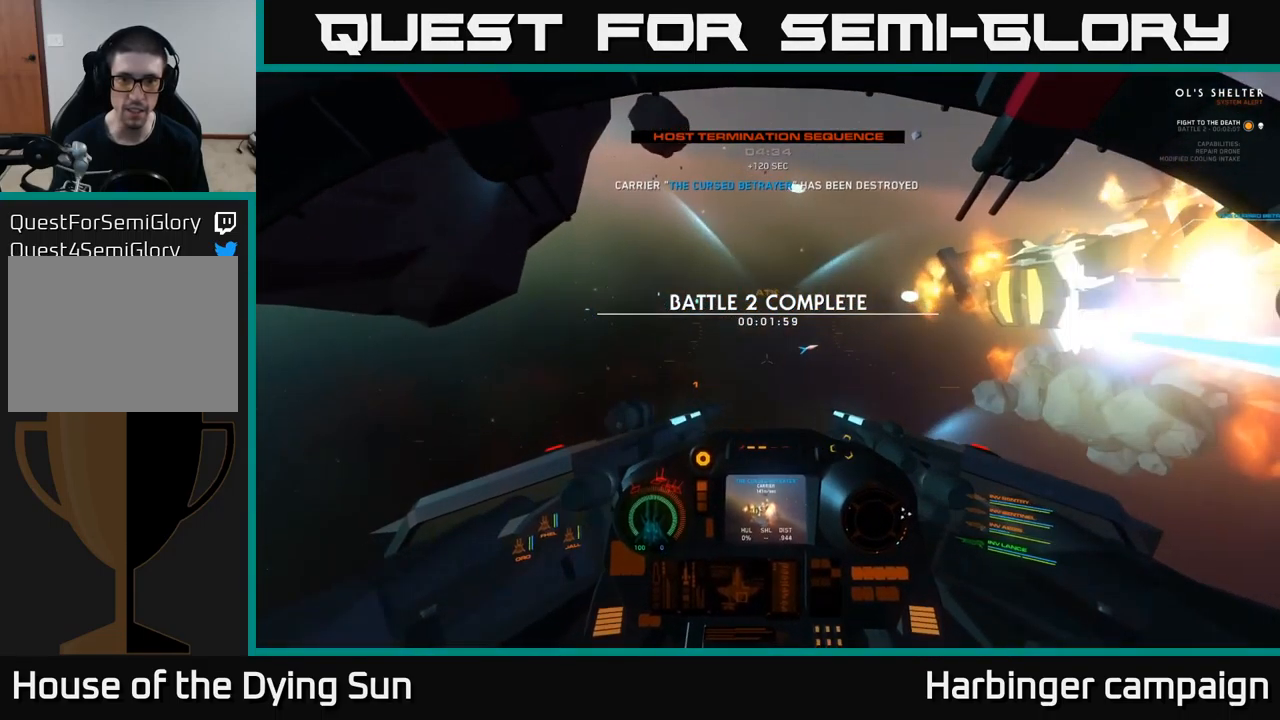
{"buttons": ["L2"], "left_stick": "center", "right_stick": "center", "events": [[17, "left_stick", "center"], [50, "right_stick", "down"], [83, "L2", "down"], [183, "right_stick", "center"]]}
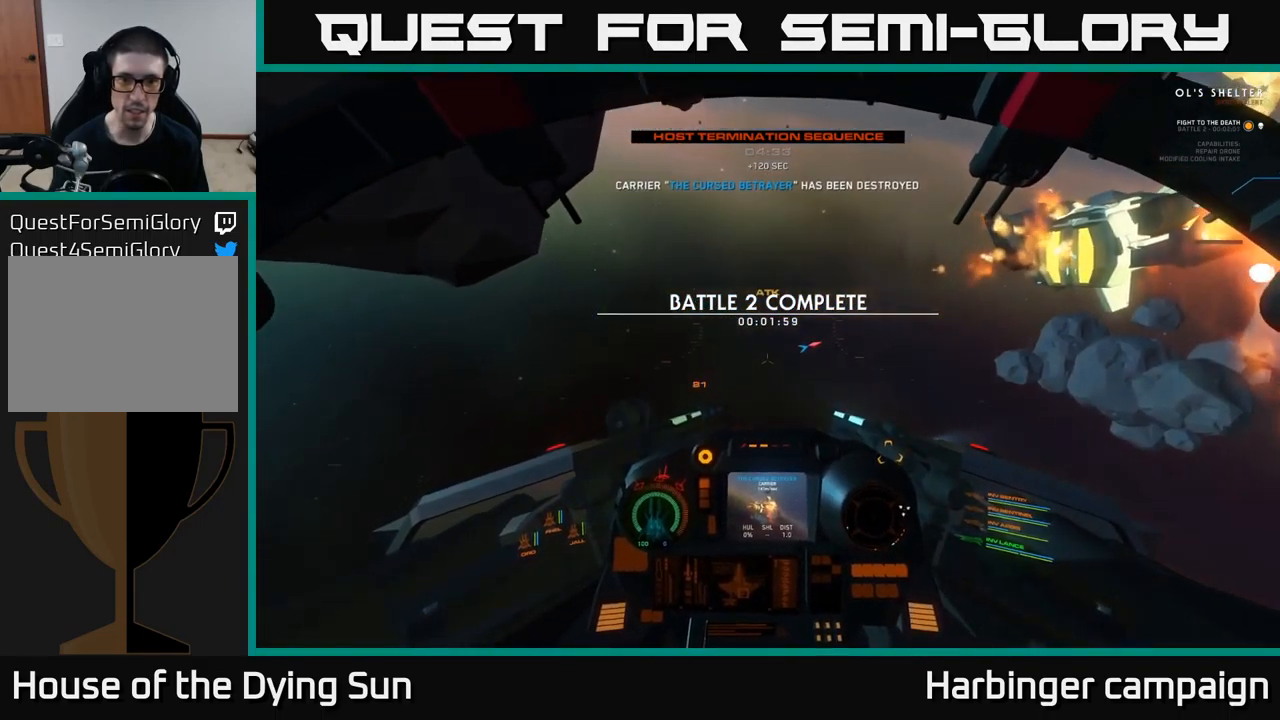
{"buttons": ["L2"], "left_stick": "center", "right_stick": "center", "events": [[367, "L2", "up"], [450, "L2", "down"]]}
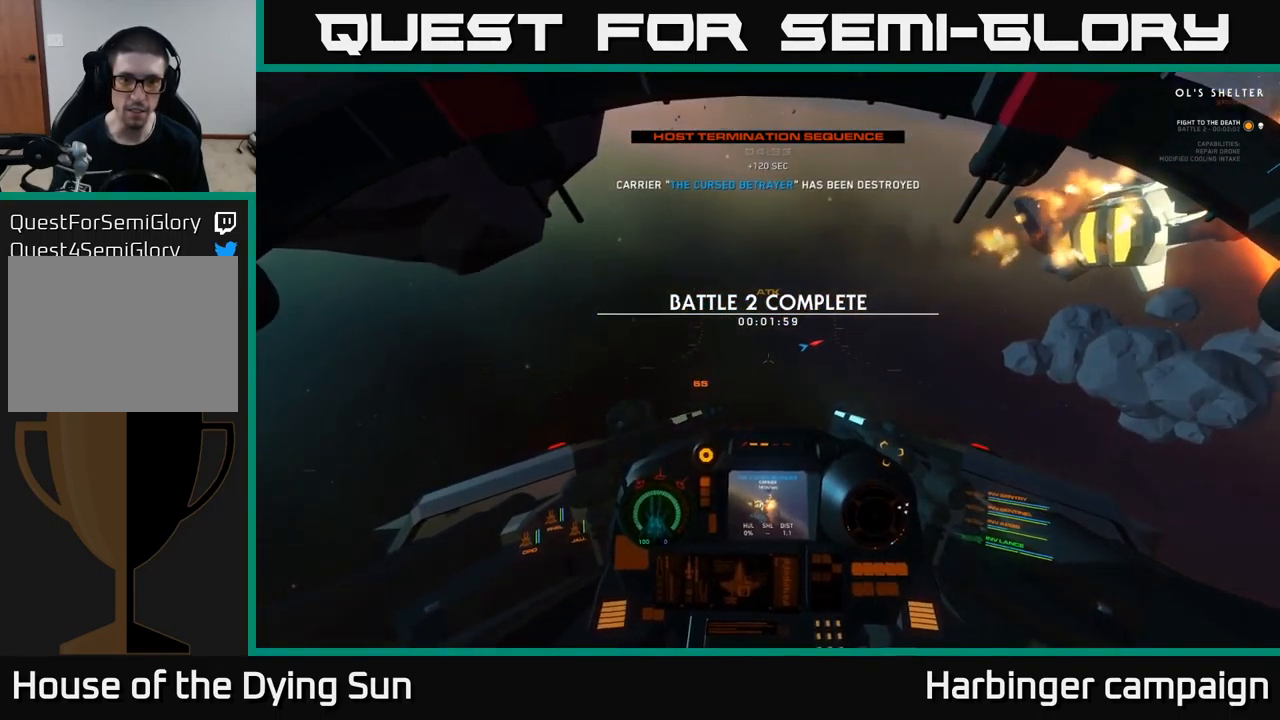
{"buttons": ["L2"], "left_stick": "center", "right_stick": "center", "events": []}
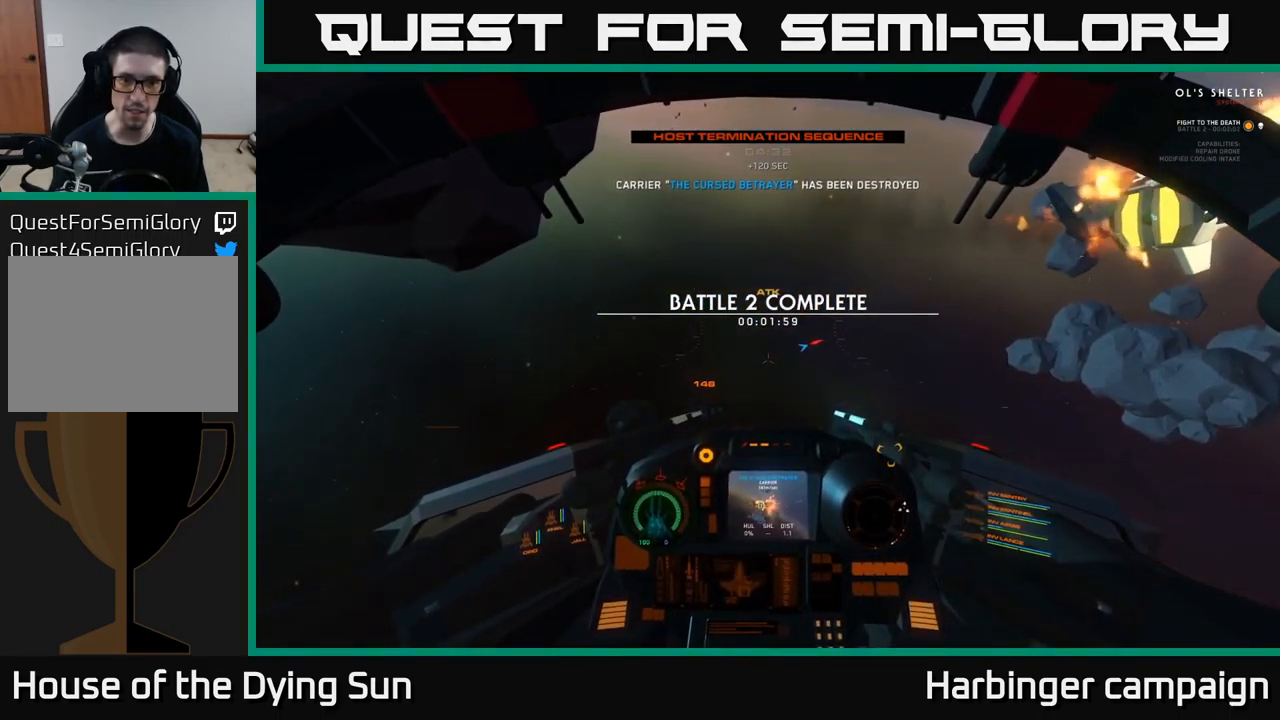
{"buttons": ["L2"], "left_stick": "center", "right_stick": "center", "events": [[383, "right_stick", "right"], [450, "right_stick", "center"]]}
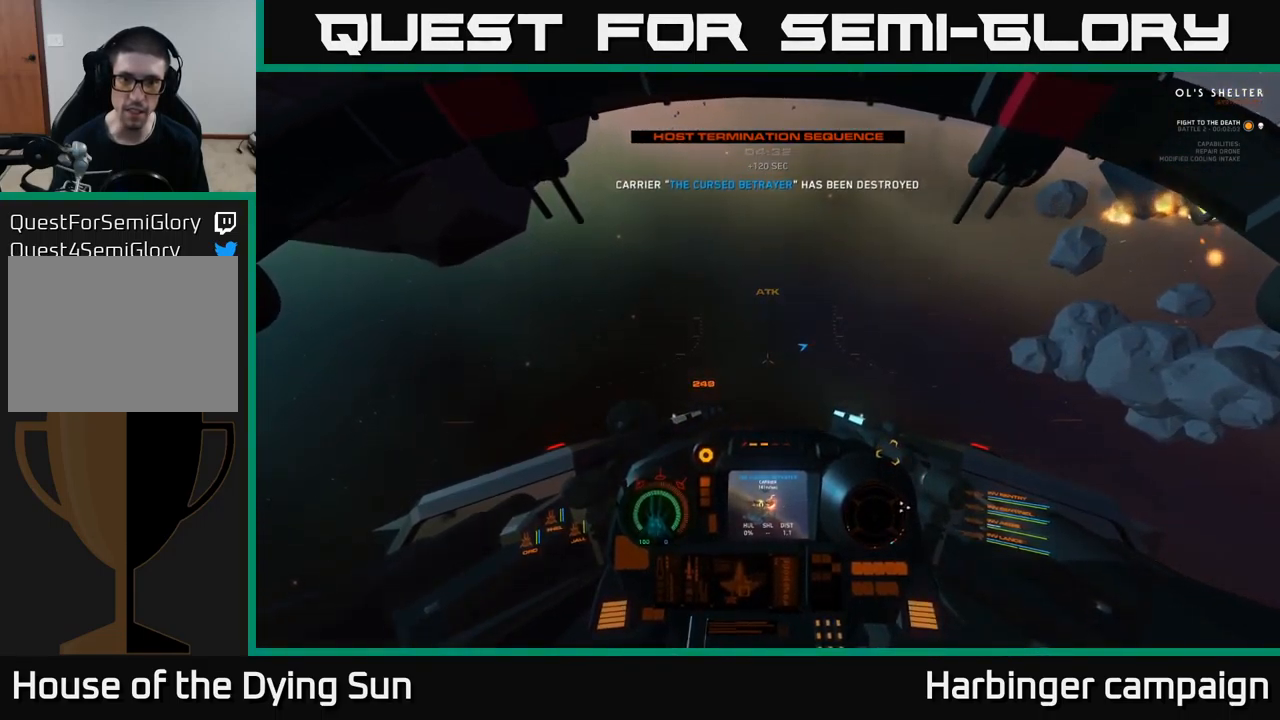
{"buttons": ["L2"], "left_stick": "center", "right_stick": "right", "events": [[133, "right_stick", "down-right"], [283, "right_stick", "right"]]}
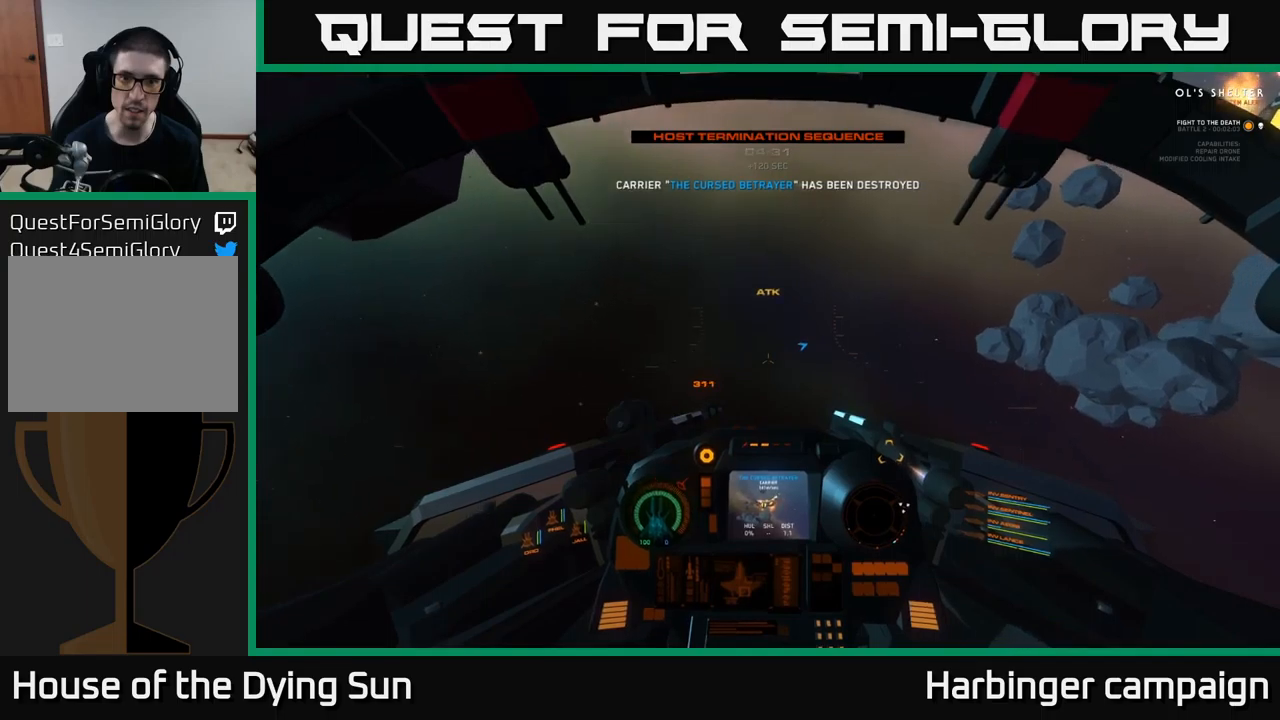
{"buttons": ["L2", "R3"], "left_stick": "center", "right_stick": "up-right", "events": [[83, "R3", "down"], [383, "right_stick", "up-right"]]}
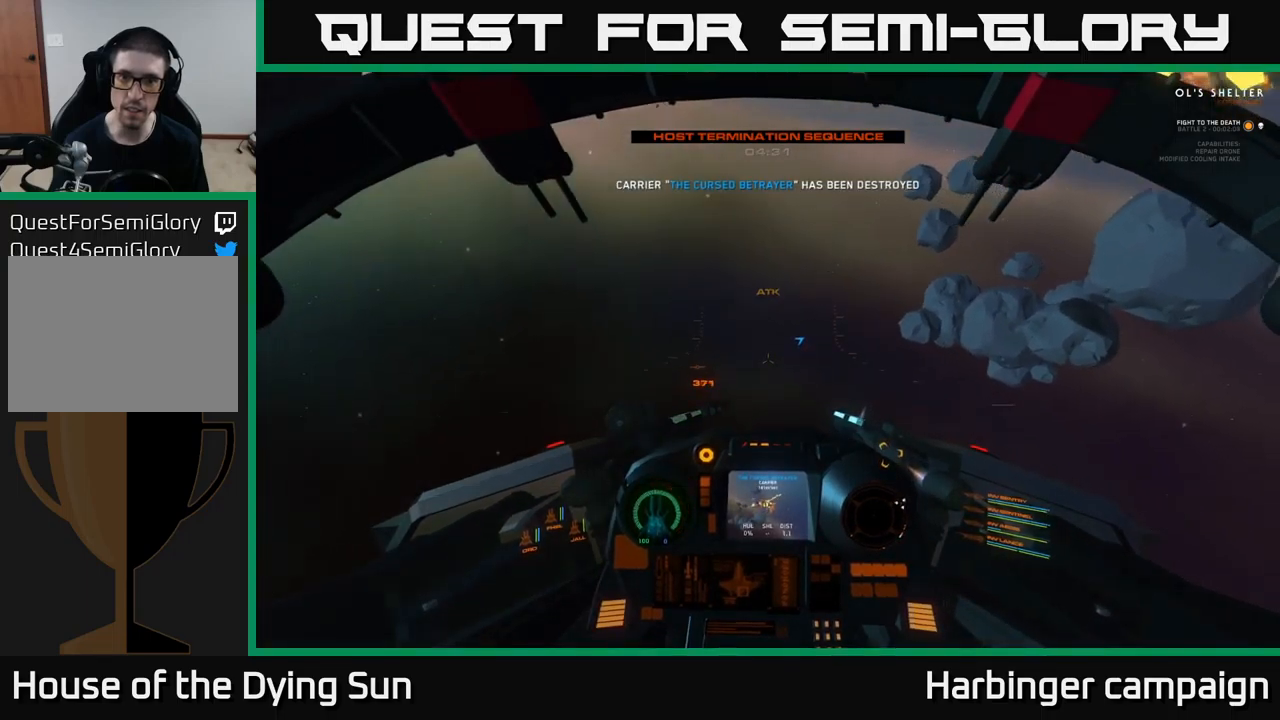
{"buttons": ["L2"], "left_stick": "center", "right_stick": "up-right", "events": [[83, "R3", "up"]]}
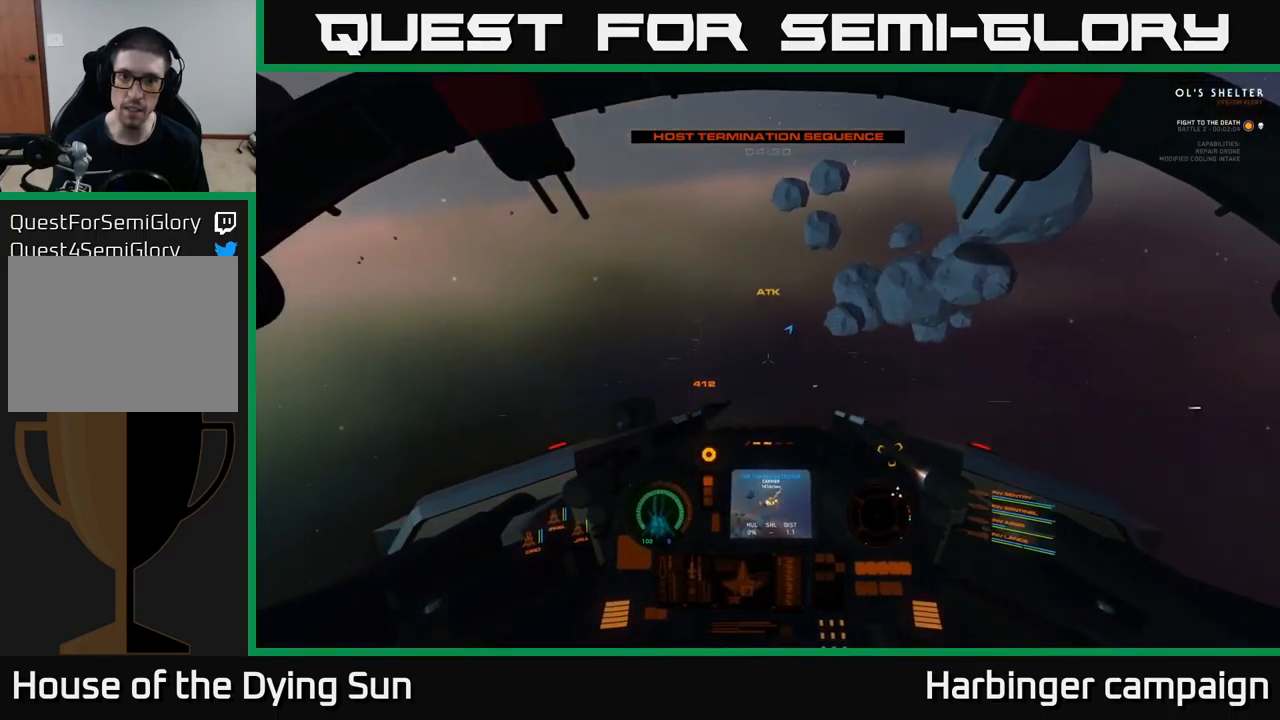
{"buttons": [], "left_stick": "center", "right_stick": "up", "events": [[133, "right_stick", "up"], [467, "L2", "up"]]}
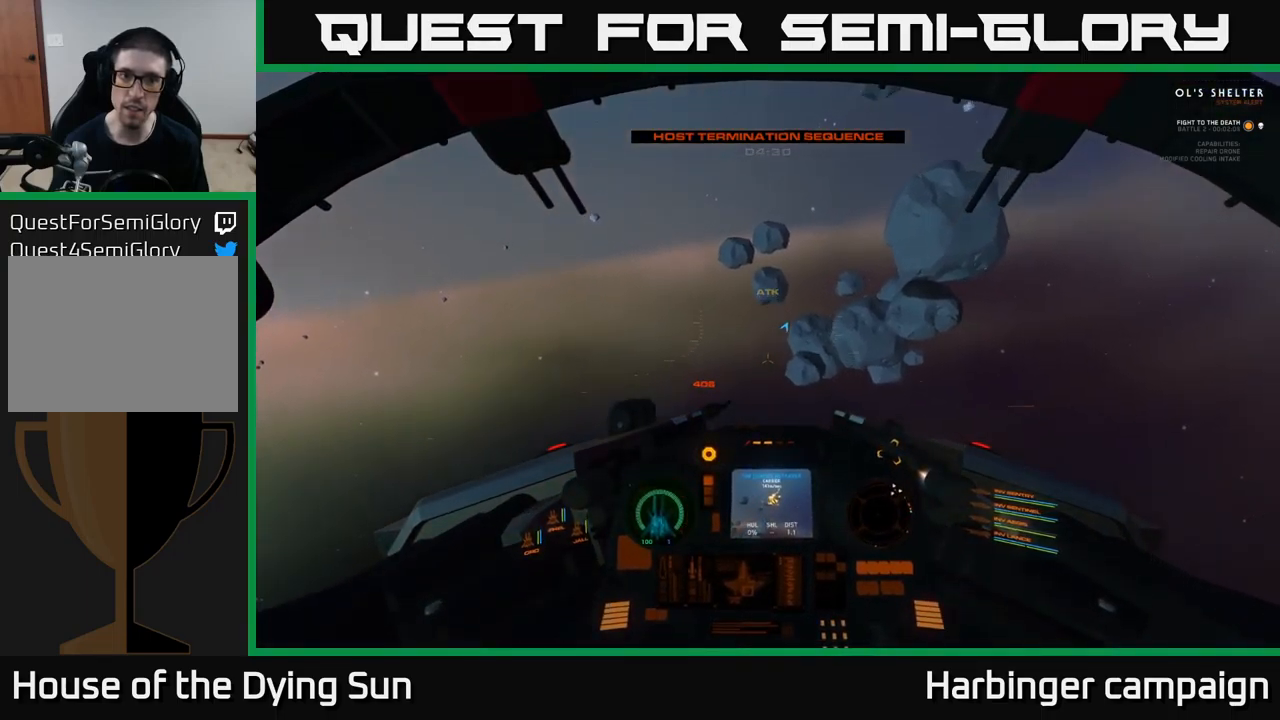
{"buttons": ["L1"], "left_stick": "center", "right_stick": "up-right", "events": [[83, "L1", "down"], [450, "right_stick", "up-right"]]}
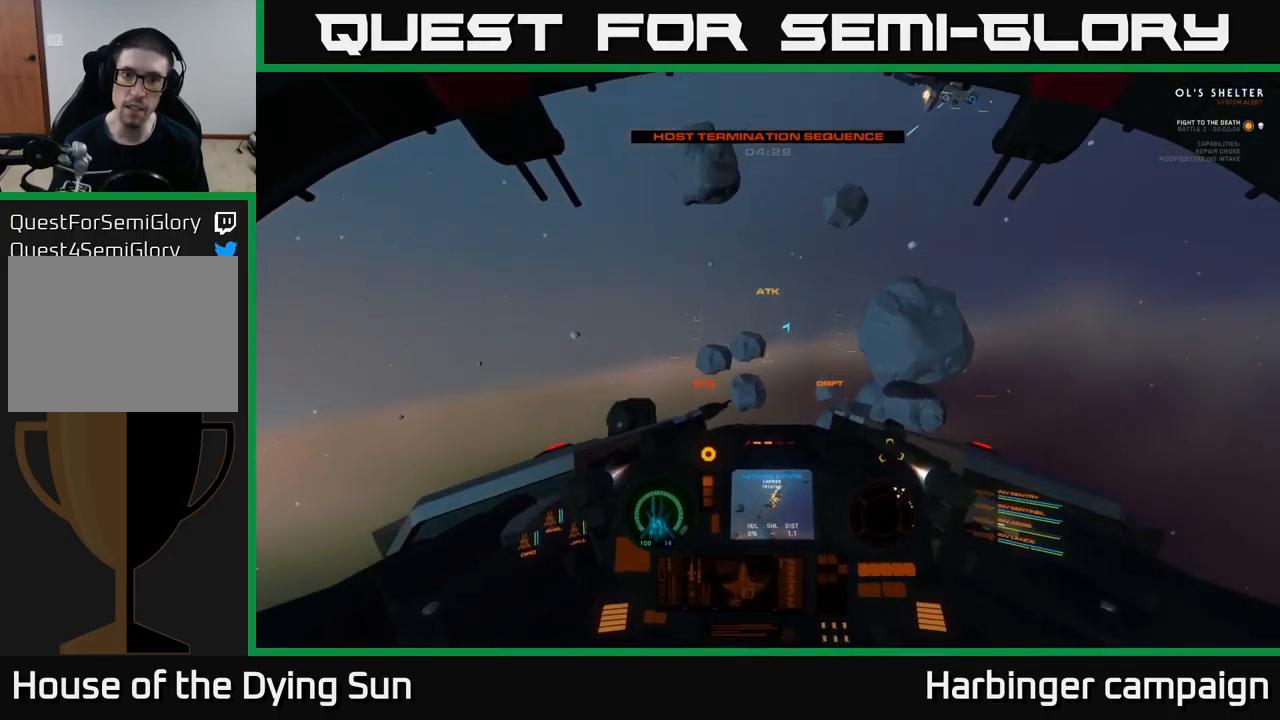
{"buttons": ["L3"], "left_stick": "center", "right_stick": "right", "events": [[167, "L1", "up"], [283, "right_stick", "right"], [300, "L3", "down"]]}
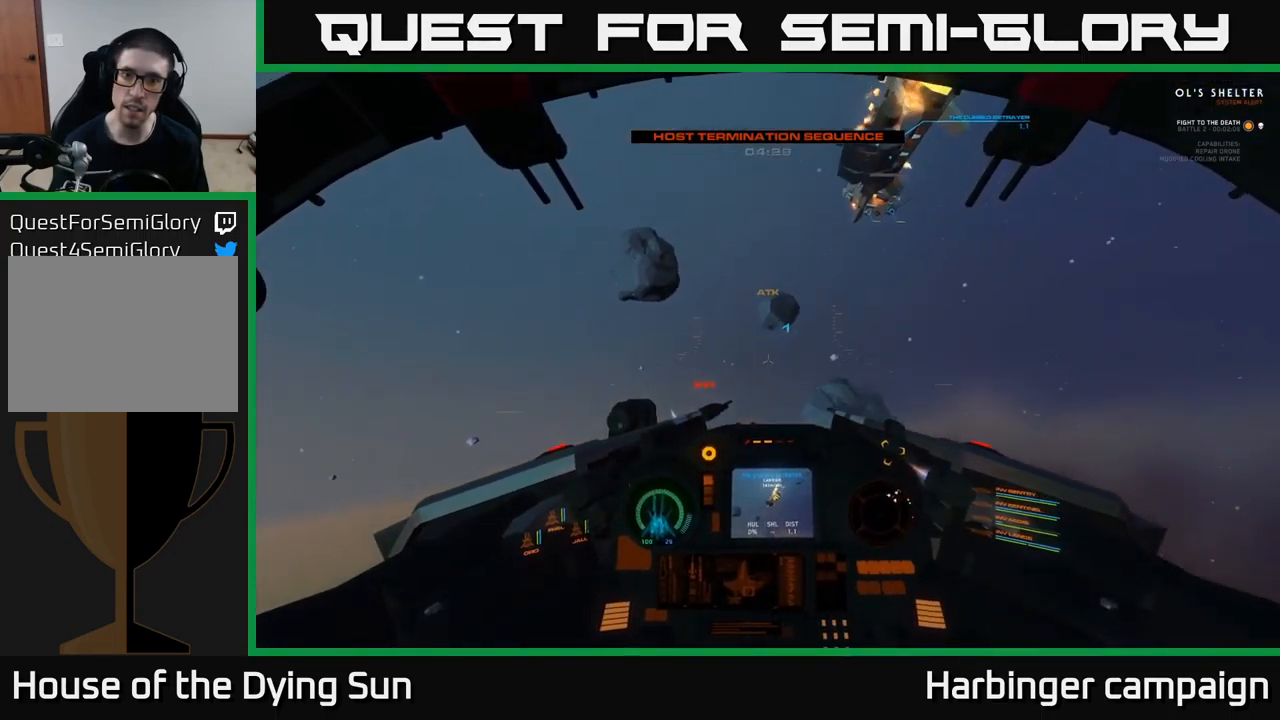
{"buttons": [], "left_stick": "center", "right_stick": "right", "events": [[383, "L3", "up"]]}
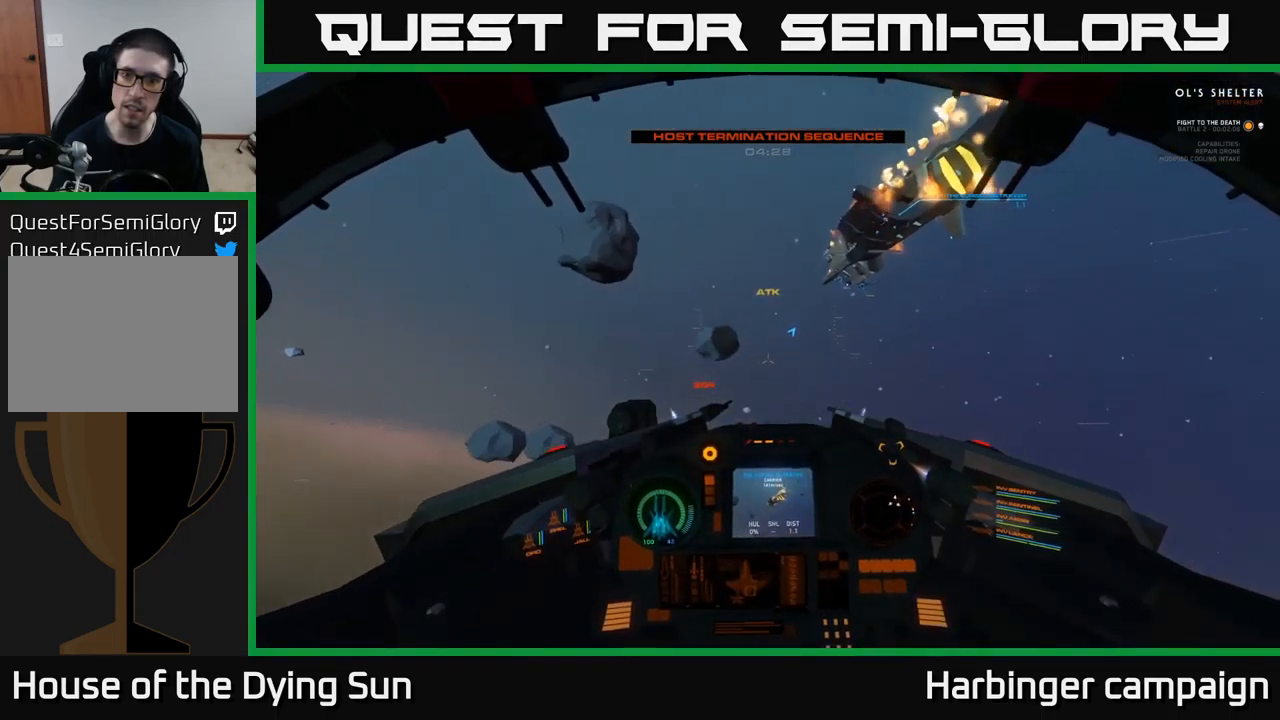
{"buttons": ["L2"], "left_stick": "center", "right_stick": "down-right", "events": [[17, "right_stick", "down-right"], [133, "L2", "down"]]}
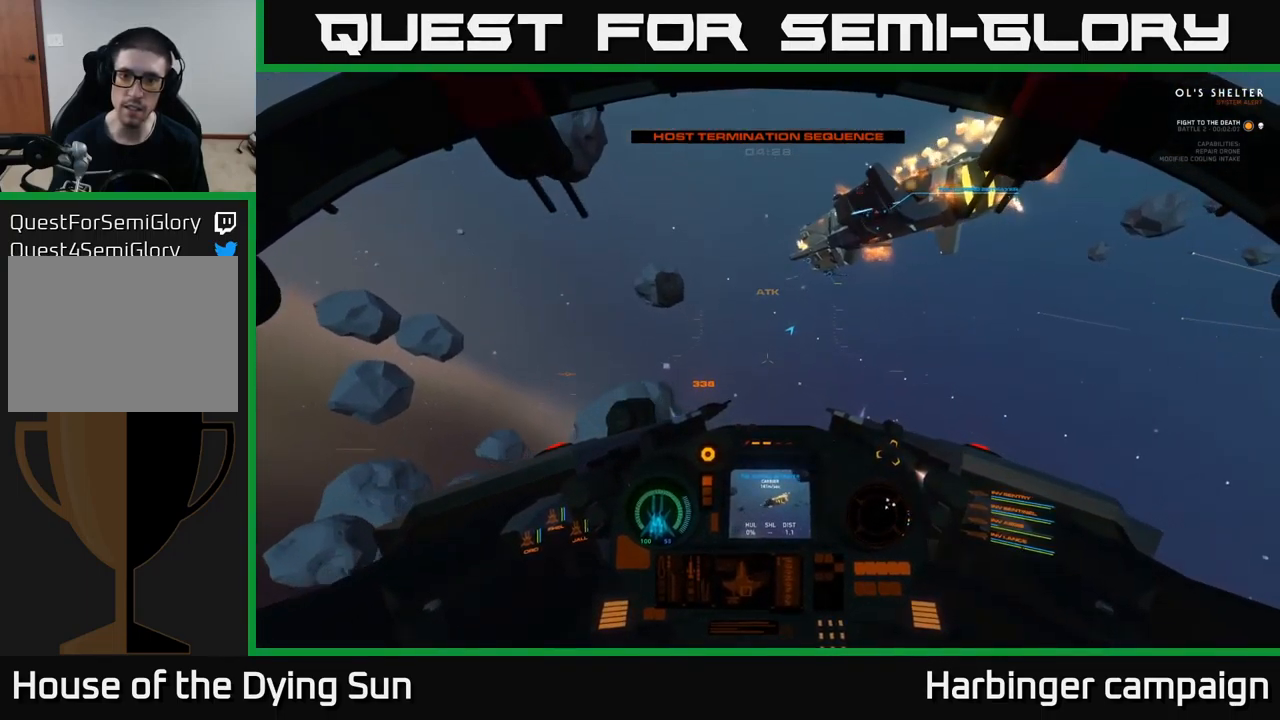
{"buttons": ["L2"], "left_stick": "center", "right_stick": "left", "events": [[233, "right_stick", "center"], [417, "right_stick", "left"]]}
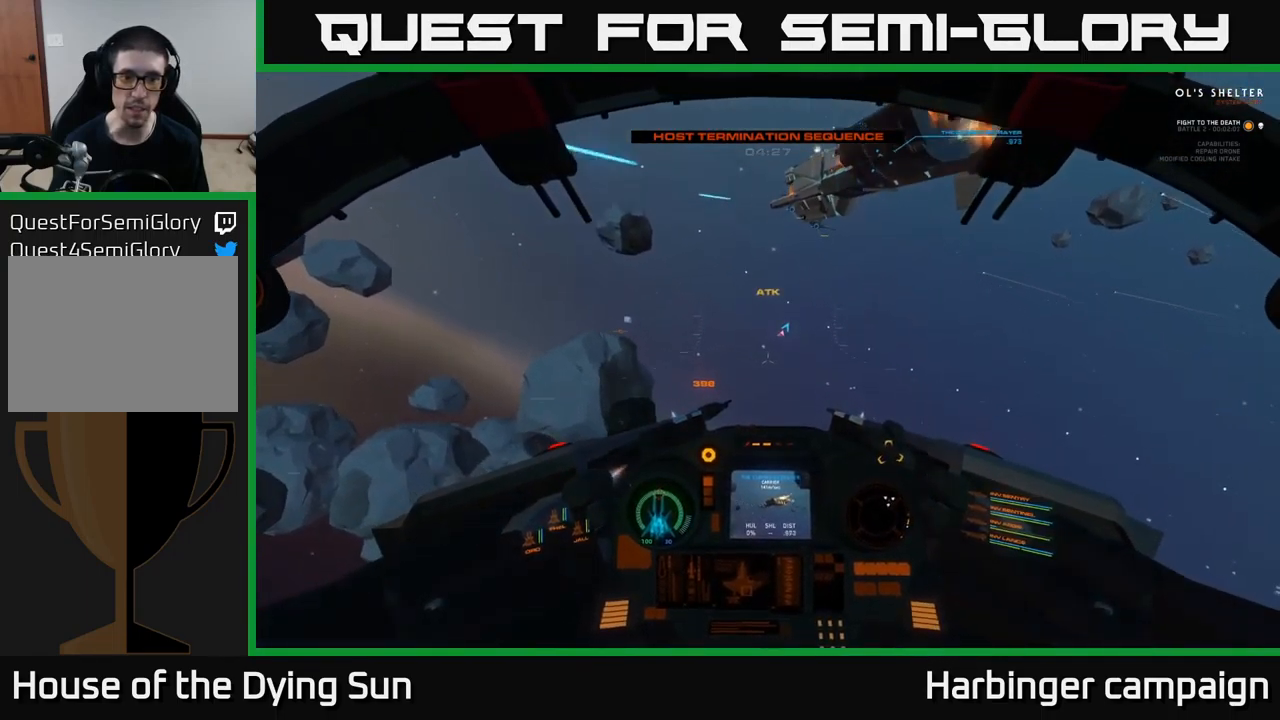
{"buttons": ["L2"], "left_stick": "center", "right_stick": "right", "events": [[83, "right_stick", "right"]]}
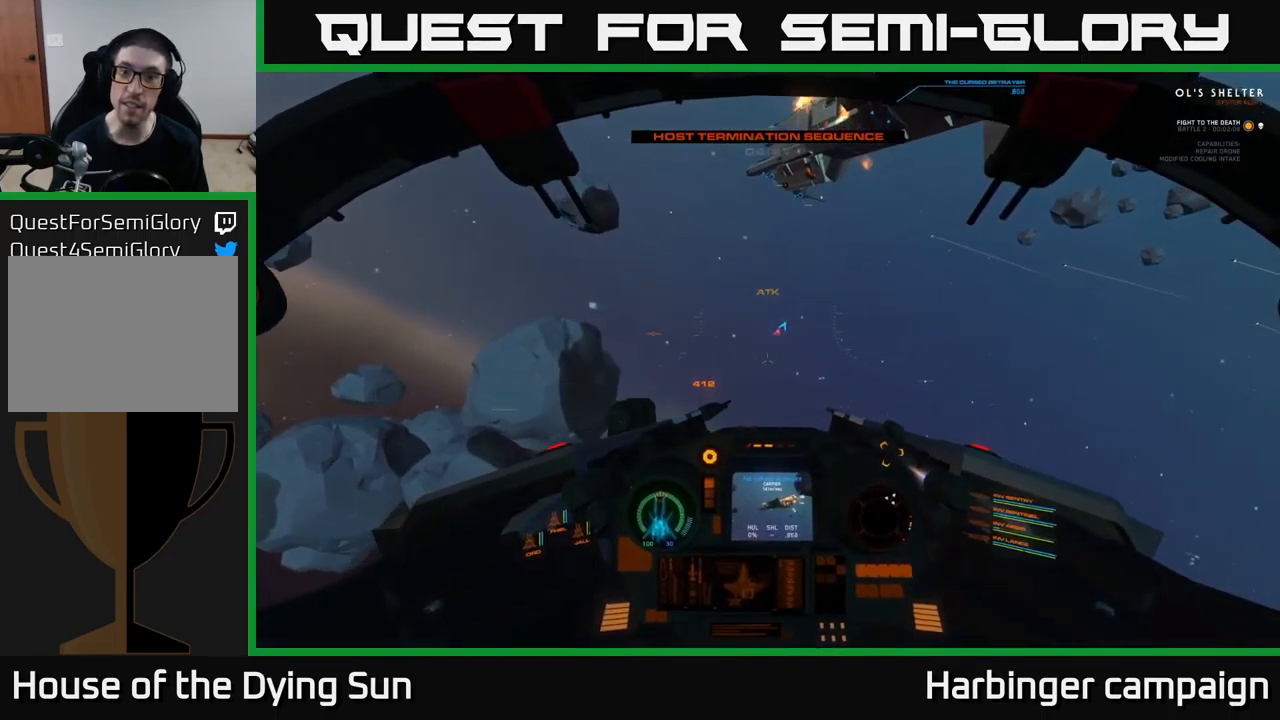
{"buttons": ["L2"], "left_stick": "center", "right_stick": "right", "events": []}